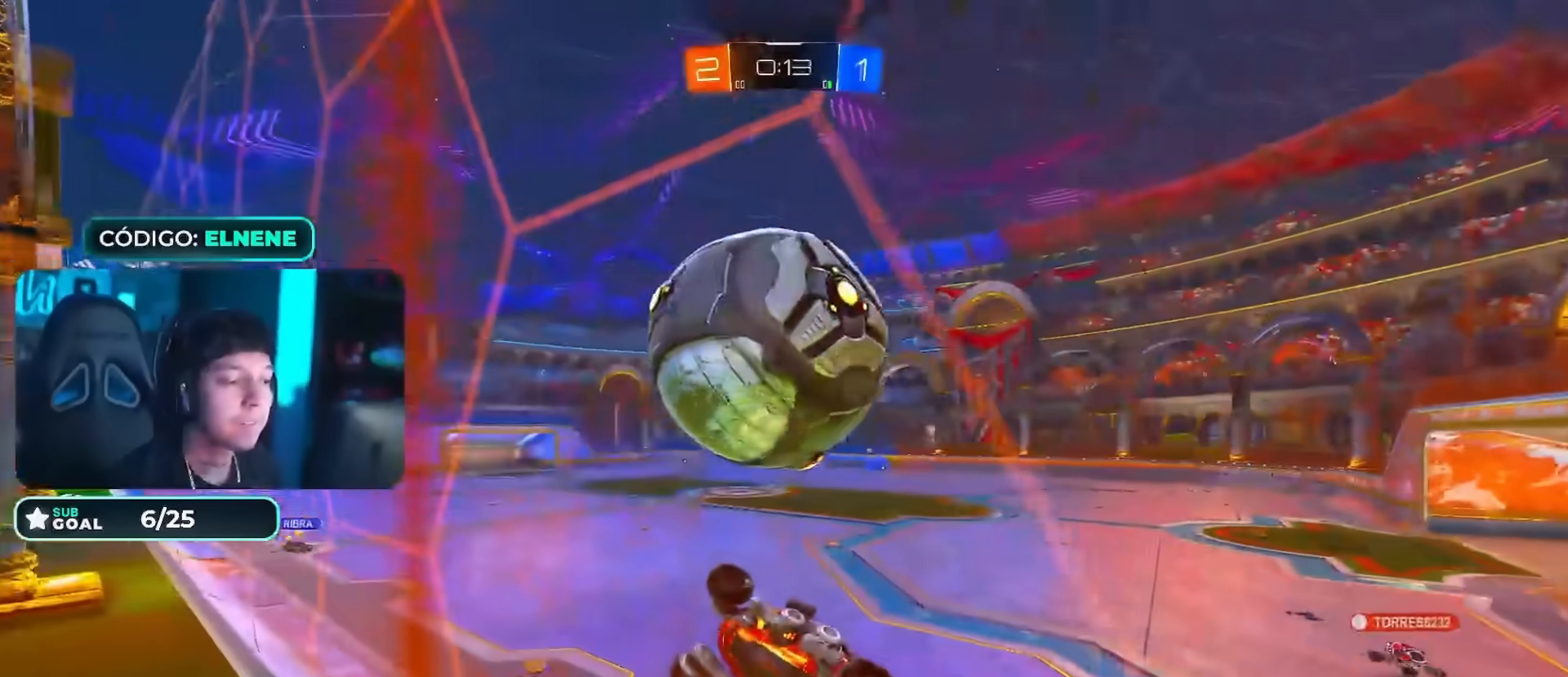
Gameplay with a controller (PlayStation layout); each line is a JSON object with the inputs held at the frame after it. "events" lists button and stick changes between this image and that frame as [ms after this image, input, new state], when the widget could be followed in between.
{"buttons": ["R2"], "left_stick": "center", "right_stick": "center"}
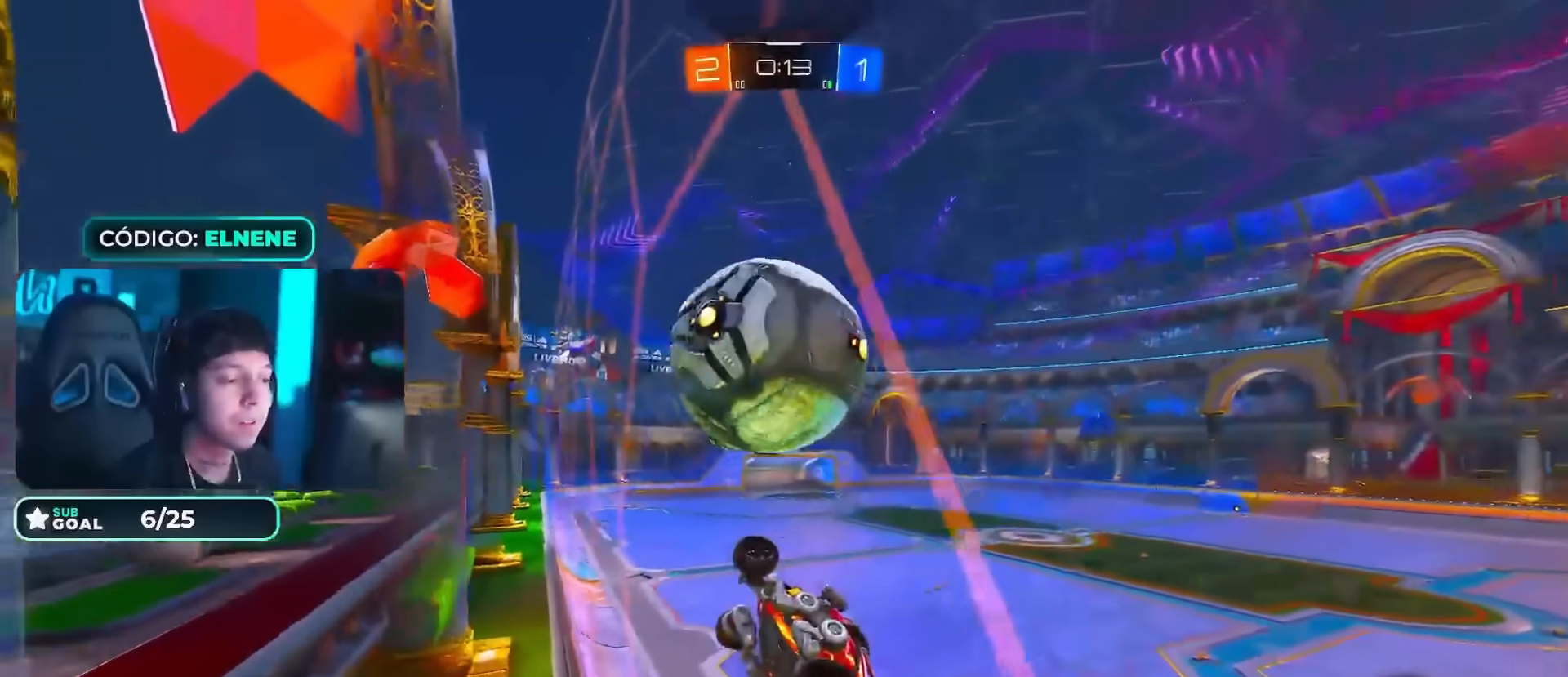
{"buttons": ["R2"], "left_stick": "right", "right_stick": "center", "events": [[17, "left_stick", "right"], [117, "left_stick", "center"], [183, "left_stick", "right"], [334, "left_stick", "center"], [450, "left_stick", "right"]]}
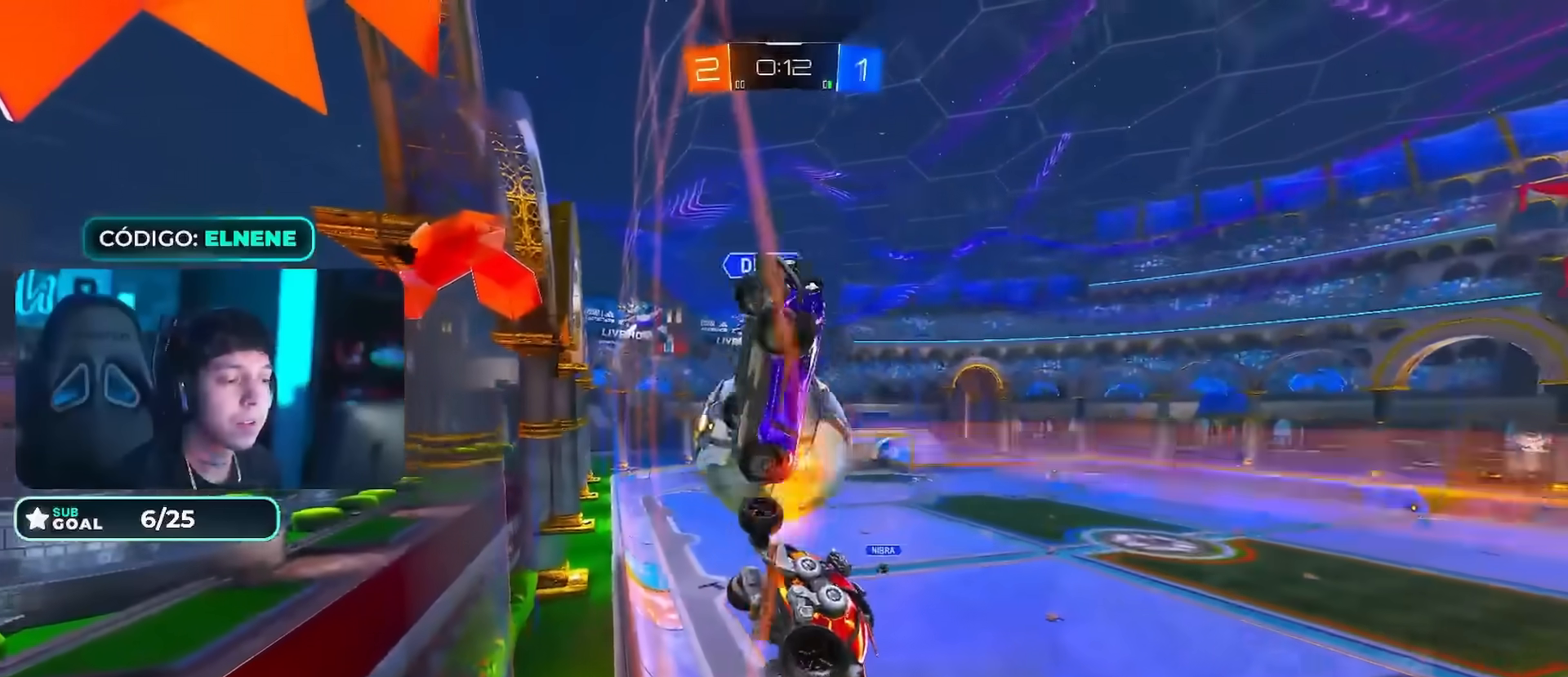
{"buttons": ["CIRCLE", "R2"], "left_stick": "center", "right_stick": "center", "events": [[351, "CIRCLE", "down"], [384, "left_stick", "center"]]}
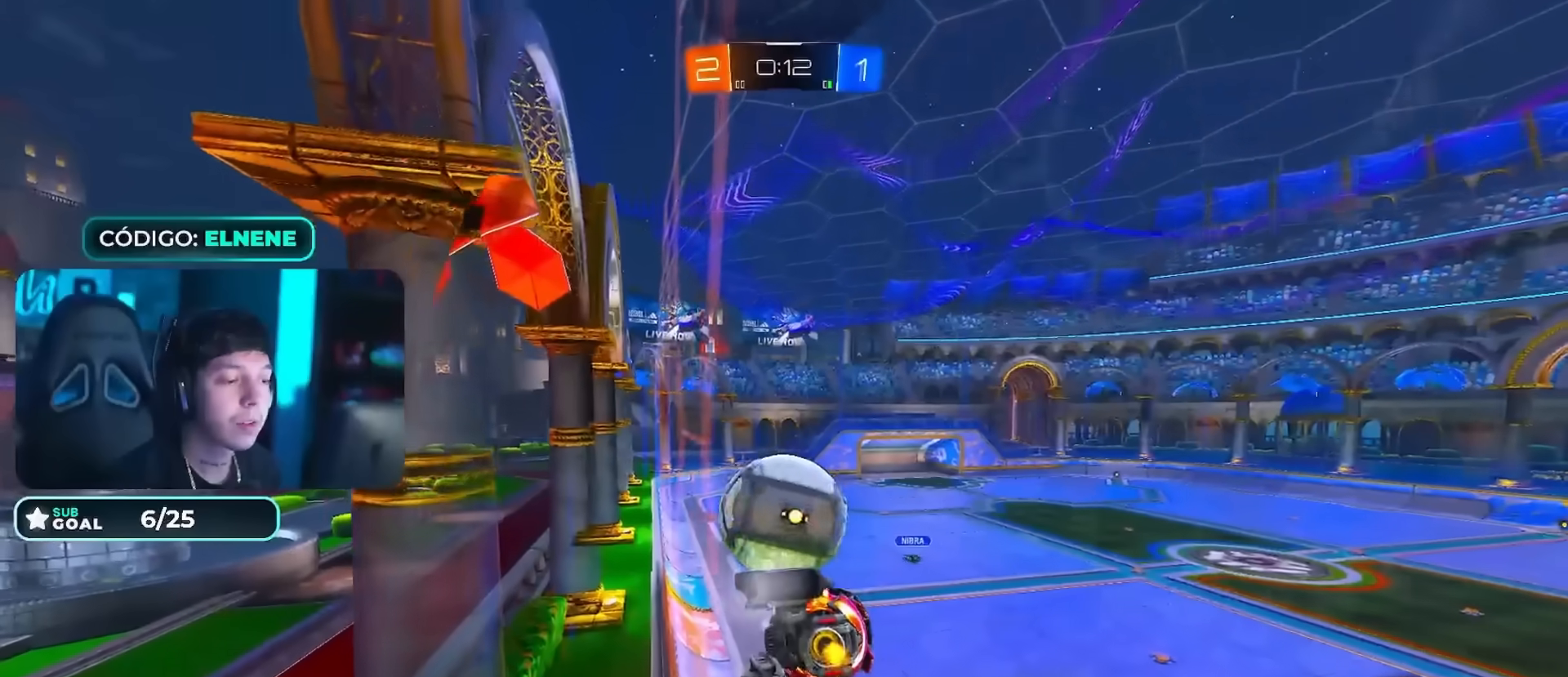
{"buttons": ["CIRCLE", "R2"], "left_stick": "right", "right_stick": "center", "events": [[83, "left_stick", "right"], [167, "left_stick", "center"], [183, "CIRCLE", "up"], [417, "CIRCLE", "down"], [484, "left_stick", "right"]]}
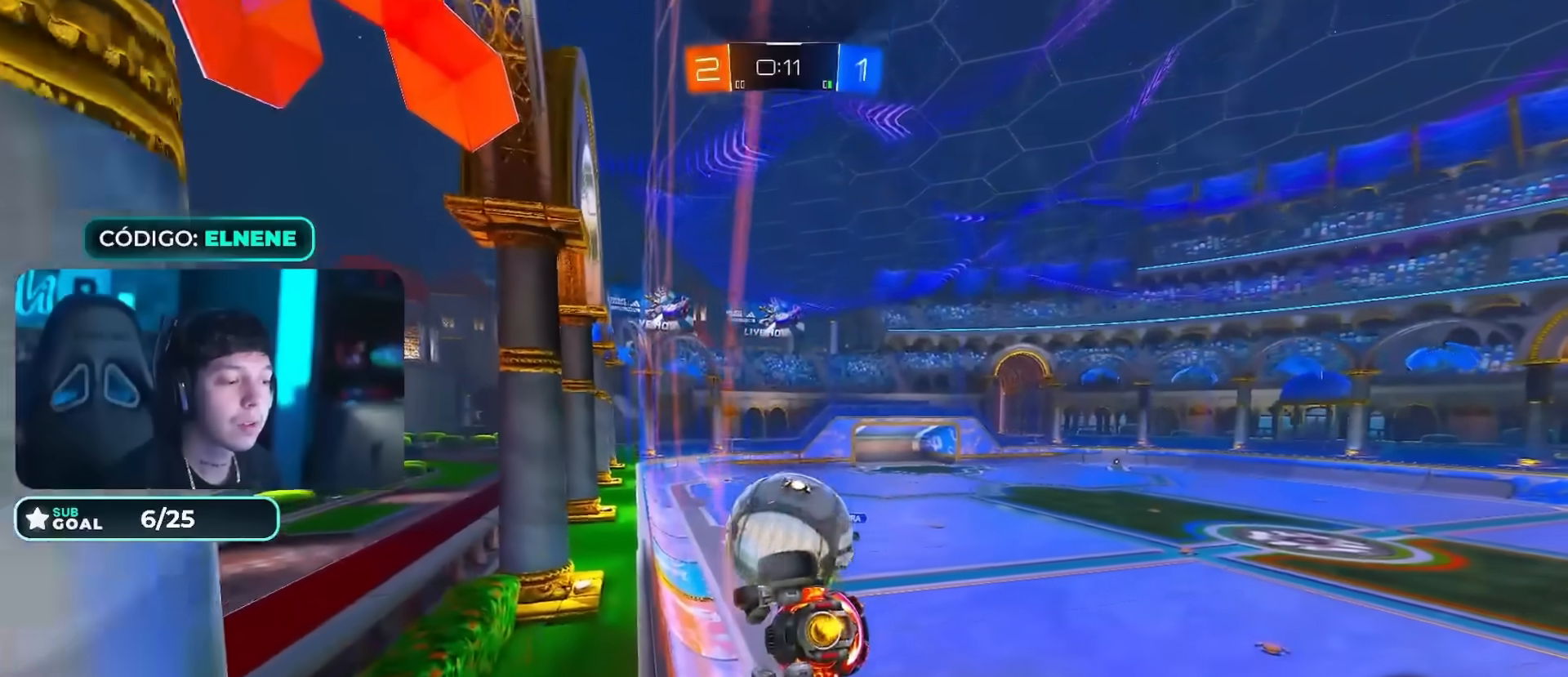
{"buttons": ["CIRCLE", "L2", "R2"], "left_stick": "down-left", "right_stick": "center", "events": [[34, "left_stick", "center"], [217, "left_stick", "down-left"], [301, "CROSS", "down"], [384, "L2", "down"], [484, "CROSS", "up"]]}
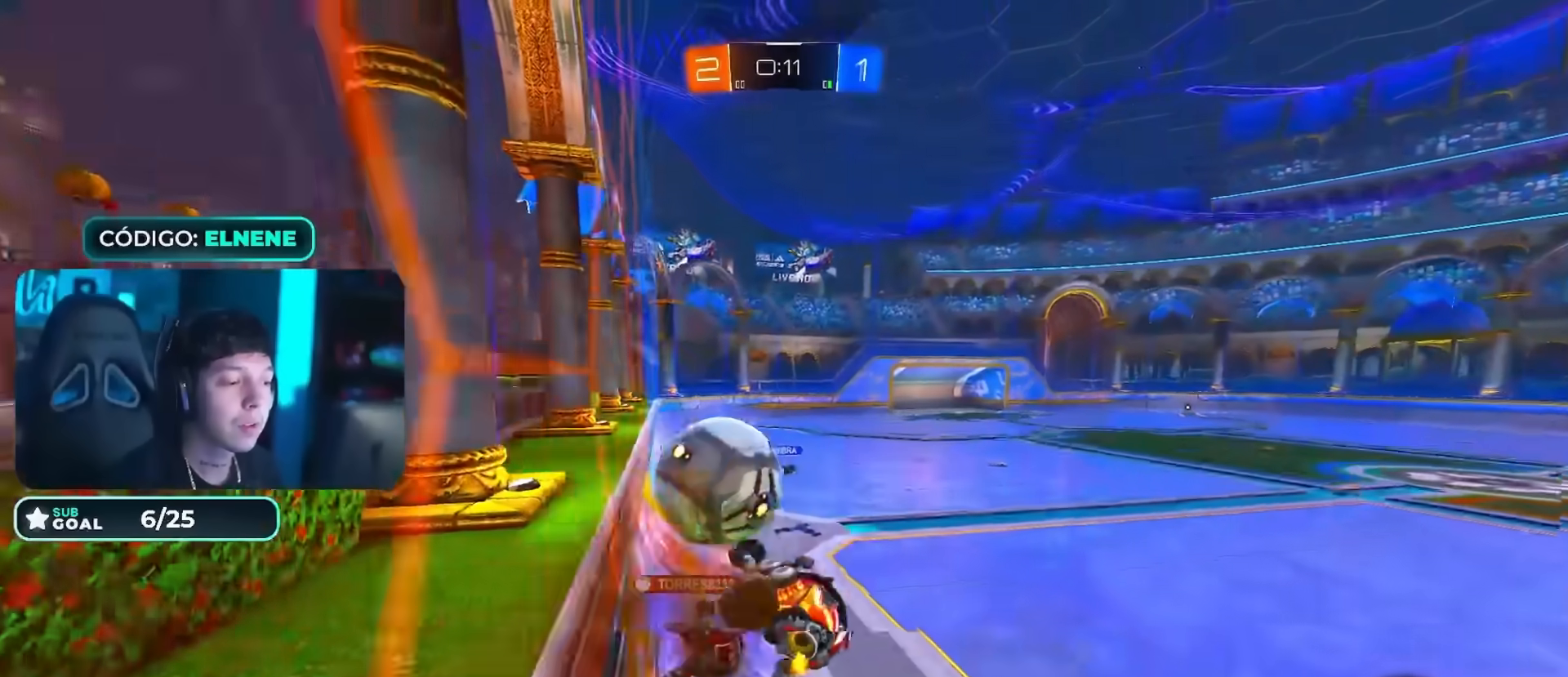
{"buttons": ["R2"], "left_stick": "up-right", "right_stick": "center"}
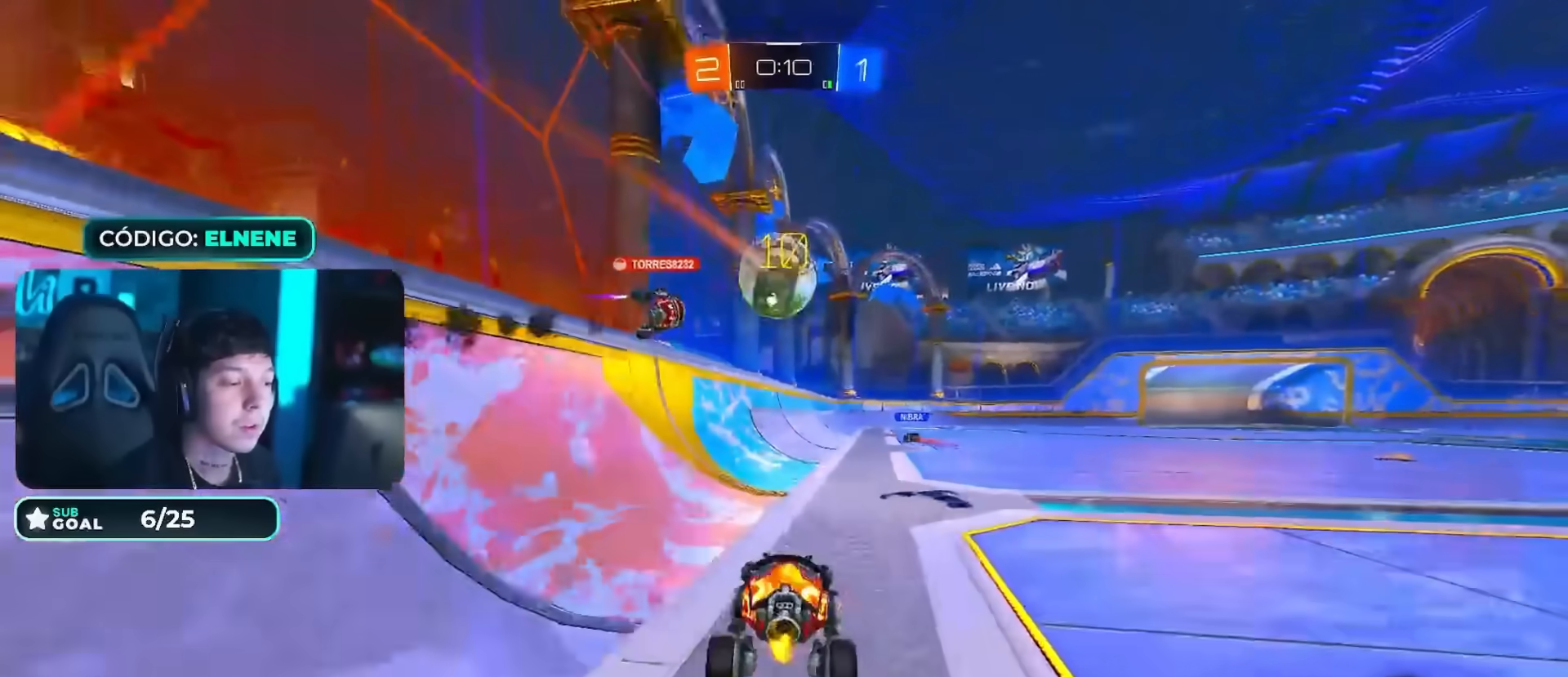
{"buttons": ["R2"], "left_stick": "right", "right_stick": "center", "events": [[84, "left_stick", "right"], [184, "SQUARE", "down"], [267, "SQUARE", "up"]]}
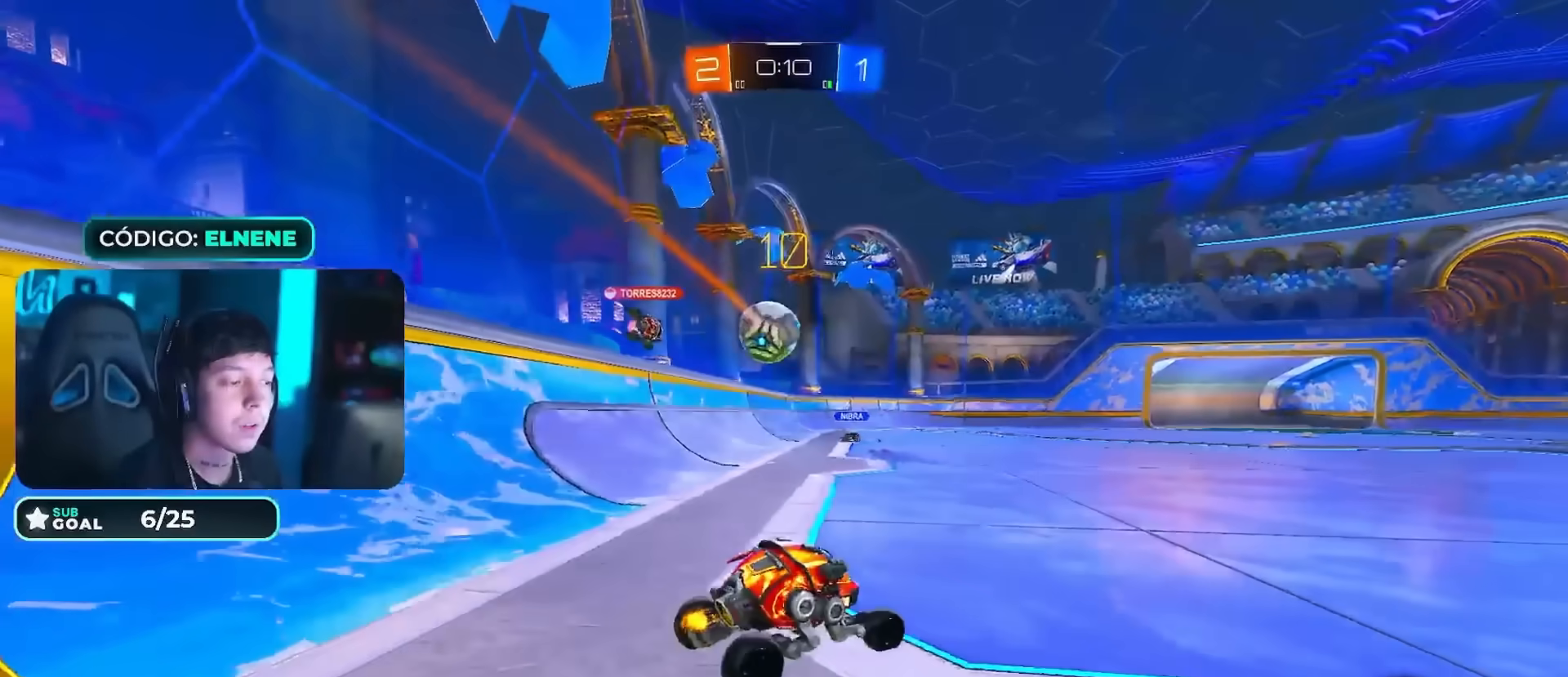
{"buttons": ["R2"], "left_stick": "center", "right_stick": "center", "events": [[83, "left_stick", "center"], [150, "CROSS", "down"], [217, "left_stick", "up"], [250, "CROSS", "up"], [317, "CROSS", "down"], [400, "CROSS", "up"], [467, "left_stick", "center"]]}
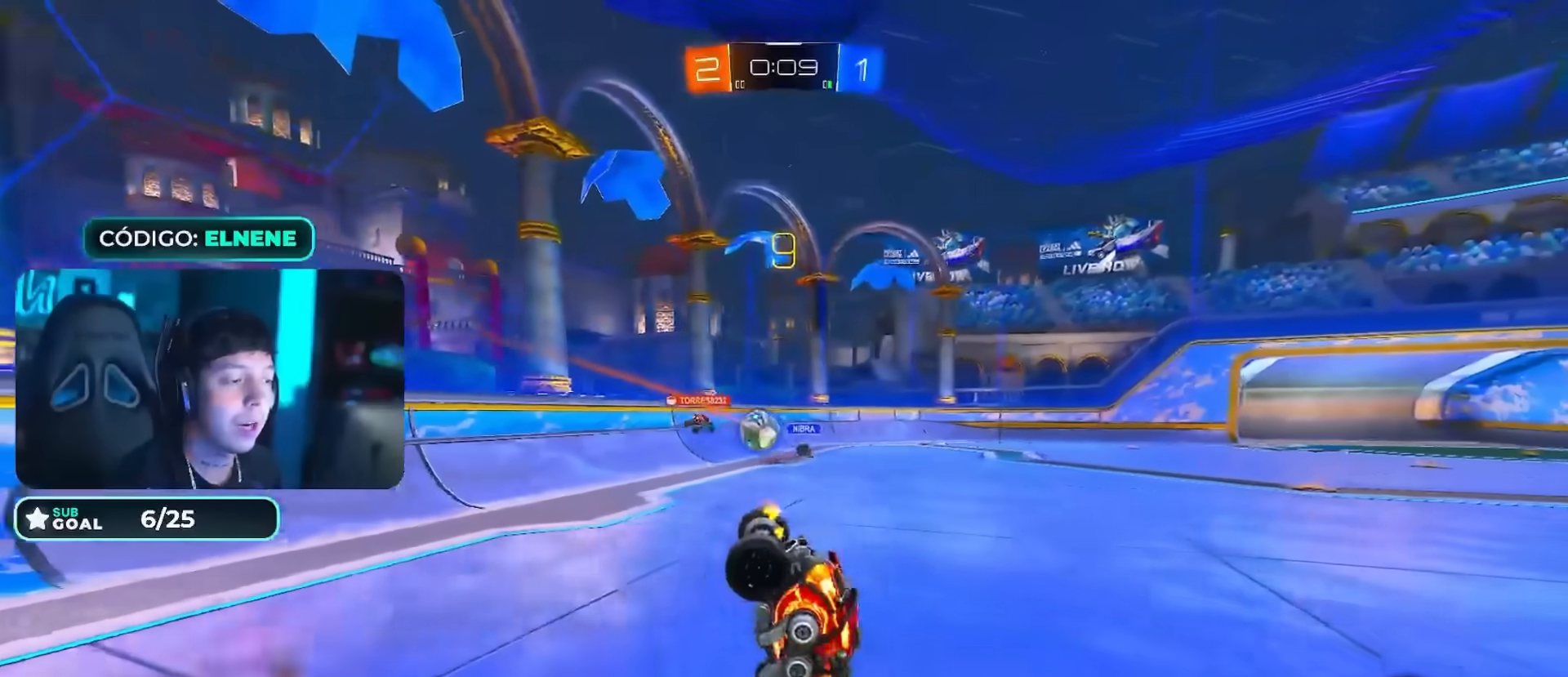
{"buttons": [], "left_stick": "center", "right_stick": "center", "events": [[67, "R2", "up"]]}
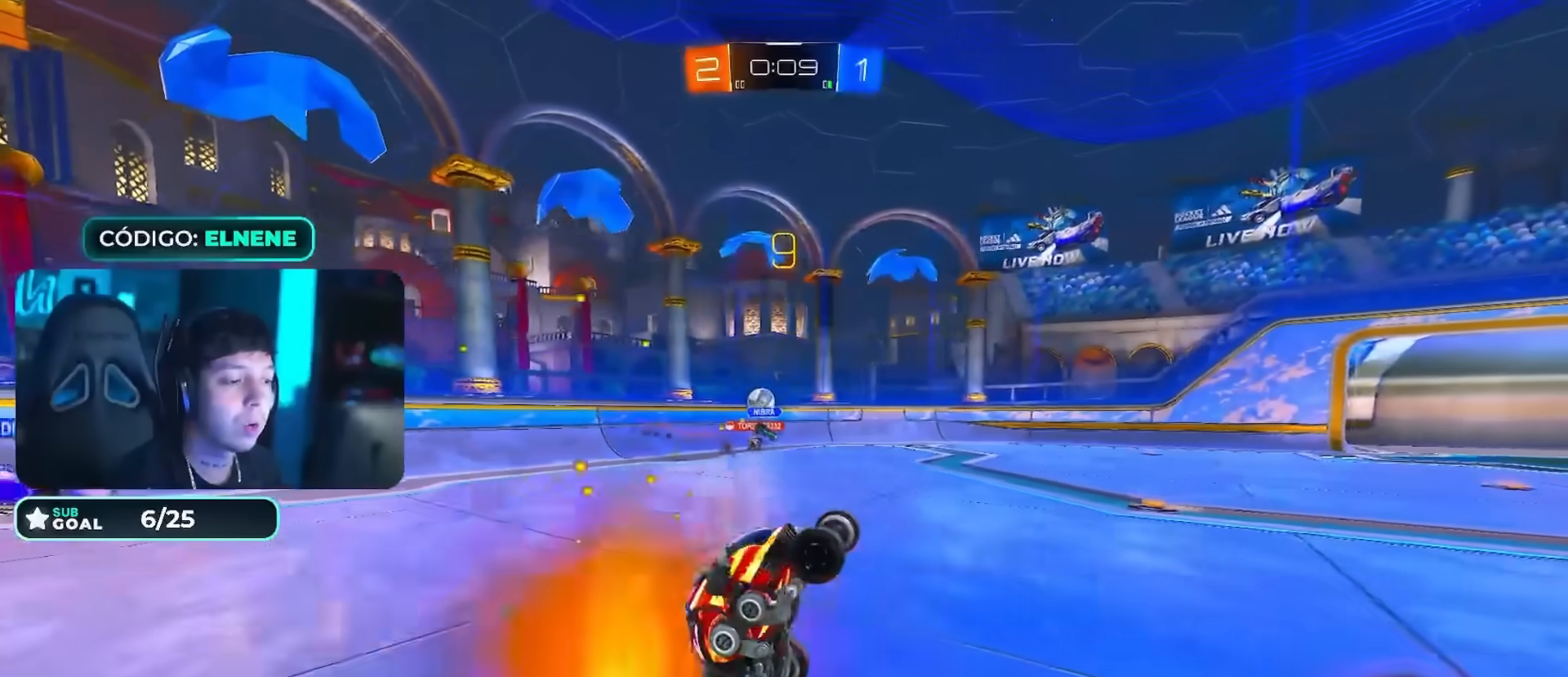
{"buttons": ["R2"], "left_stick": "center", "right_stick": "center", "events": [[167, "R2", "down"], [283, "left_stick", "right"], [500, "left_stick", "center"]]}
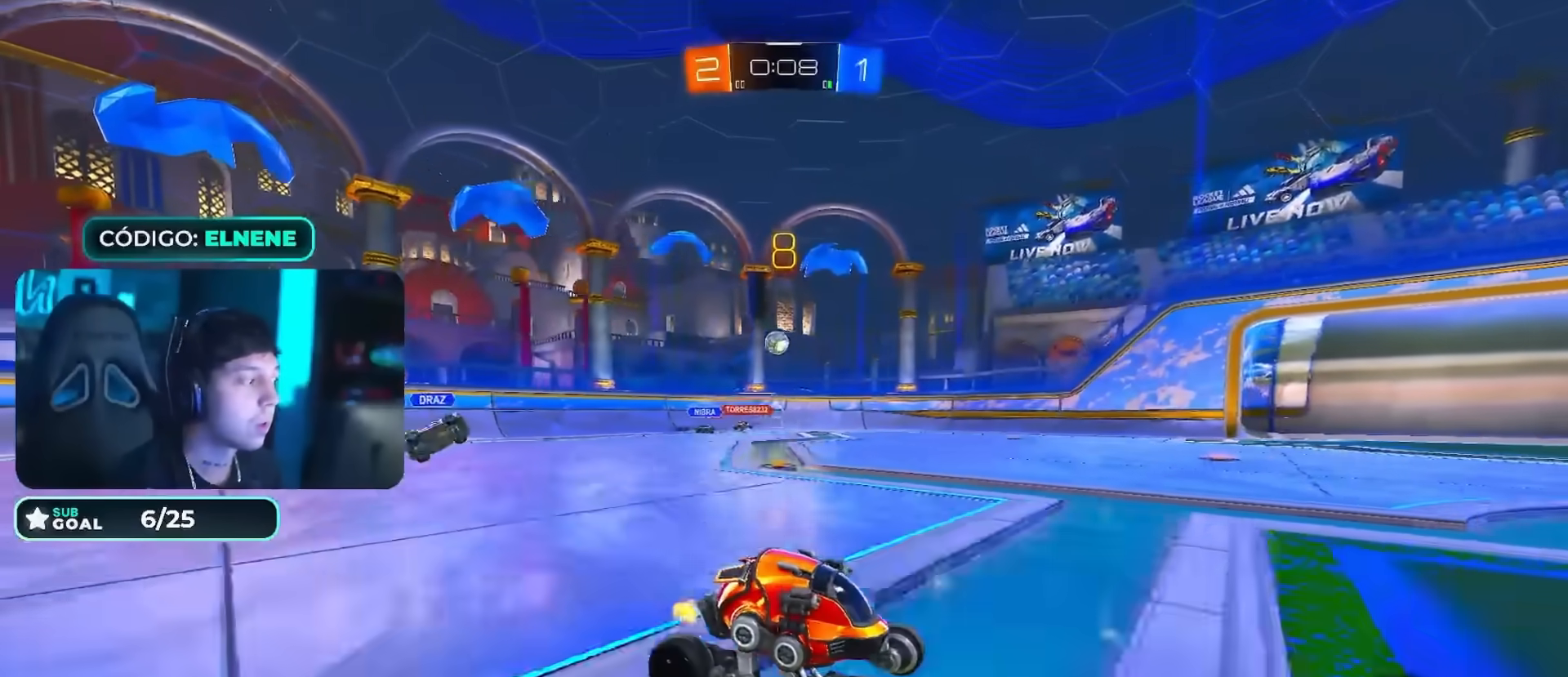
{"buttons": ["R2"], "left_stick": "center", "right_stick": "center", "events": [[34, "left_stick", "left"], [100, "left_stick", "center"], [151, "left_stick", "left"], [417, "left_stick", "center"]]}
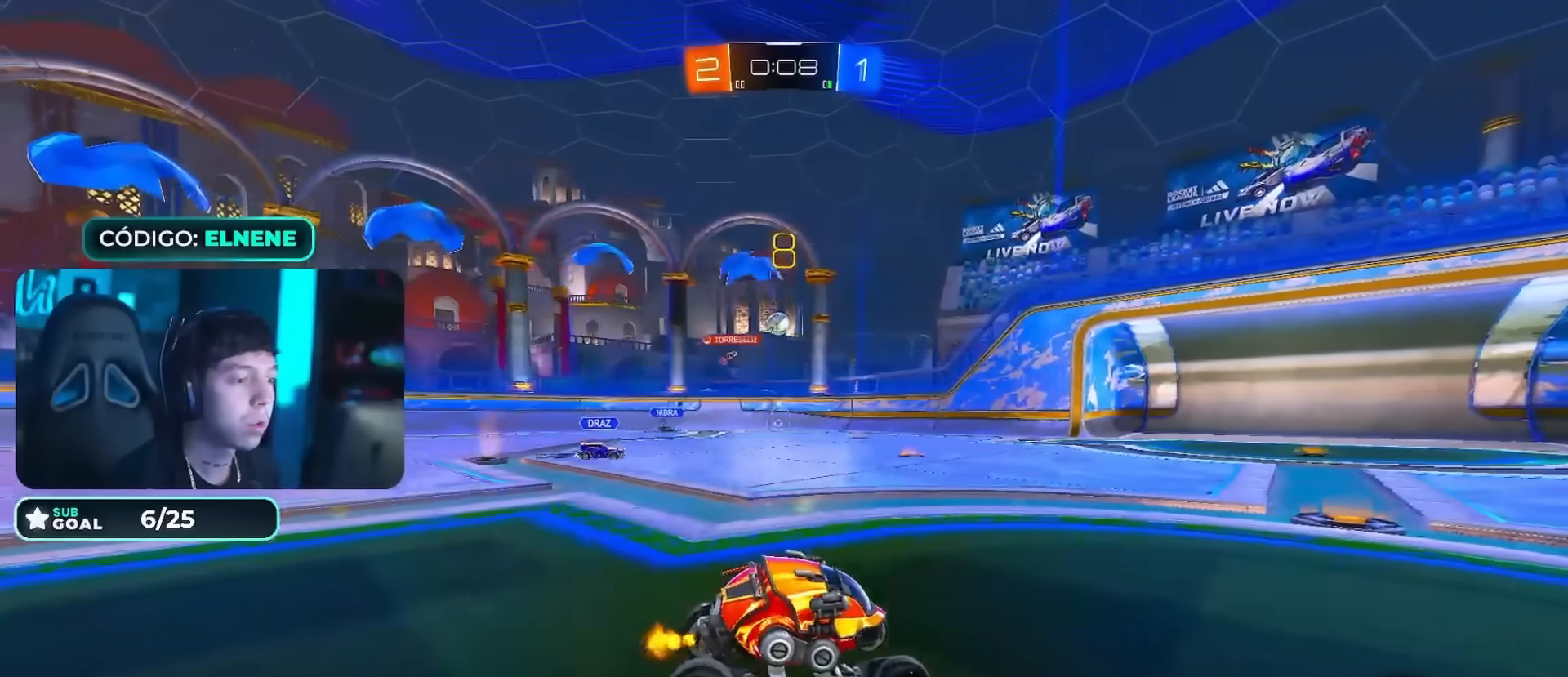
{"buttons": ["R2"], "left_stick": "right", "right_stick": "center", "events": [[17, "left_stick", "left"], [67, "SQUARE", "down"], [133, "SQUARE", "up"], [217, "left_stick", "center"], [267, "left_stick", "left"], [367, "left_stick", "center"], [417, "left_stick", "right"]]}
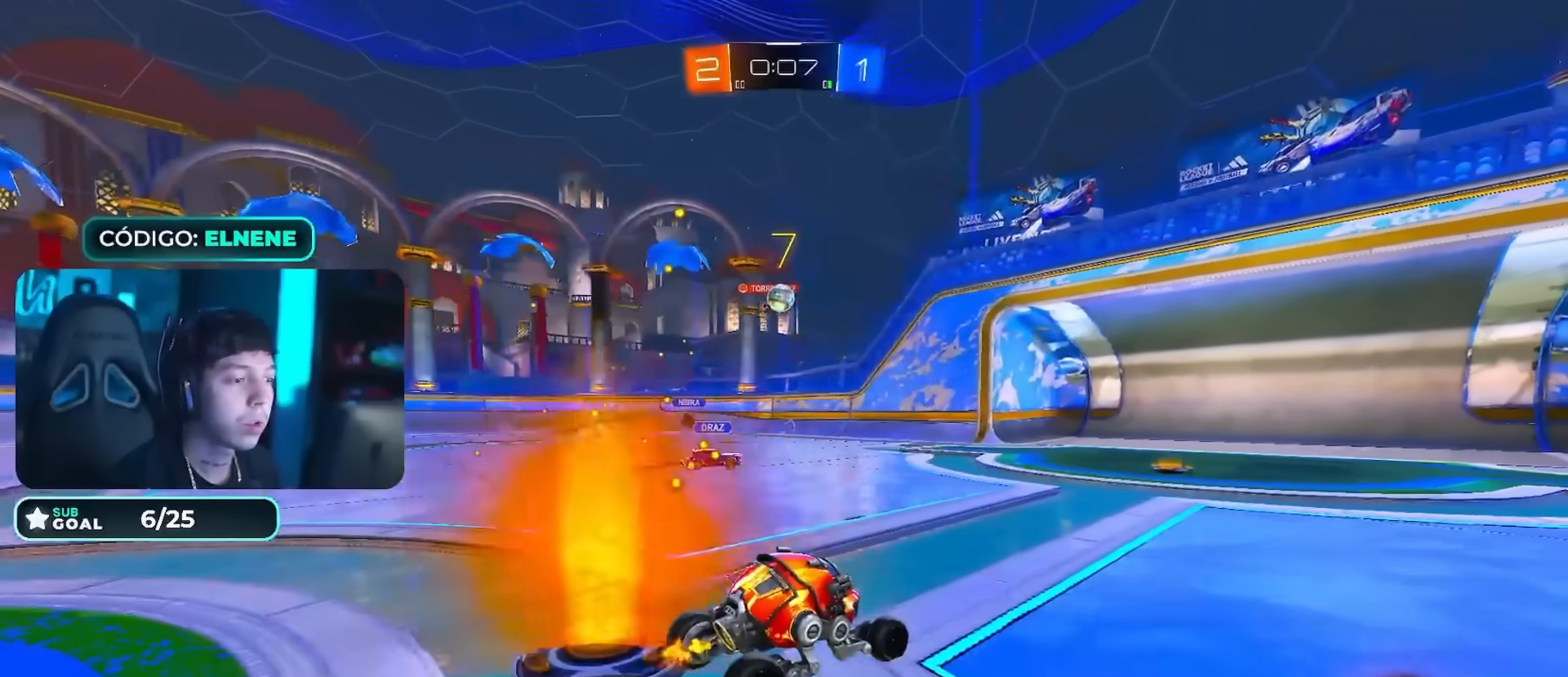
{"buttons": ["CROSS"], "left_stick": "down-left", "right_stick": "center", "events": [[84, "left_stick", "center"], [151, "left_stick", "down-left"], [184, "R2", "up"], [201, "L2", "down"], [217, "CROSS", "down"], [234, "left_stick", "down"], [334, "L2", "up"], [367, "left_stick", "center"], [384, "CROSS", "up"], [417, "CROSS", "down"], [484, "left_stick", "down-left"]]}
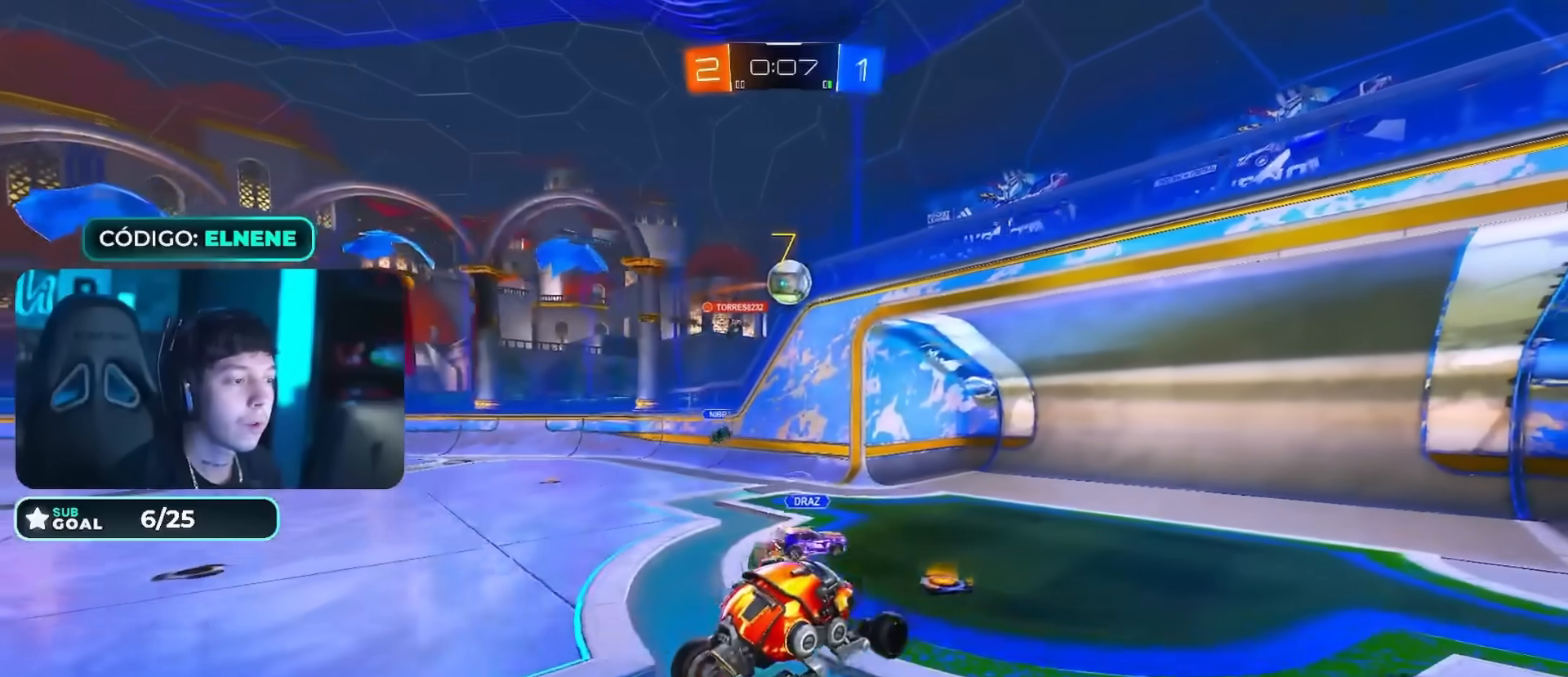
{"buttons": ["CROSS", "CIRCLE", "R2"], "left_stick": "center", "right_stick": "center", "events": [[33, "CROSS", "up"], [33, "R2", "down"], [67, "CROSS", "down"], [150, "CROSS", "up"], [167, "CIRCLE", "down"], [167, "left_stick", "up-left"], [250, "L2", "down"], [300, "CIRCLE", "up"], [384, "CIRCLE", "down"], [384, "L2", "up"], [450, "left_stick", "center"], [500, "CROSS", "down"]]}
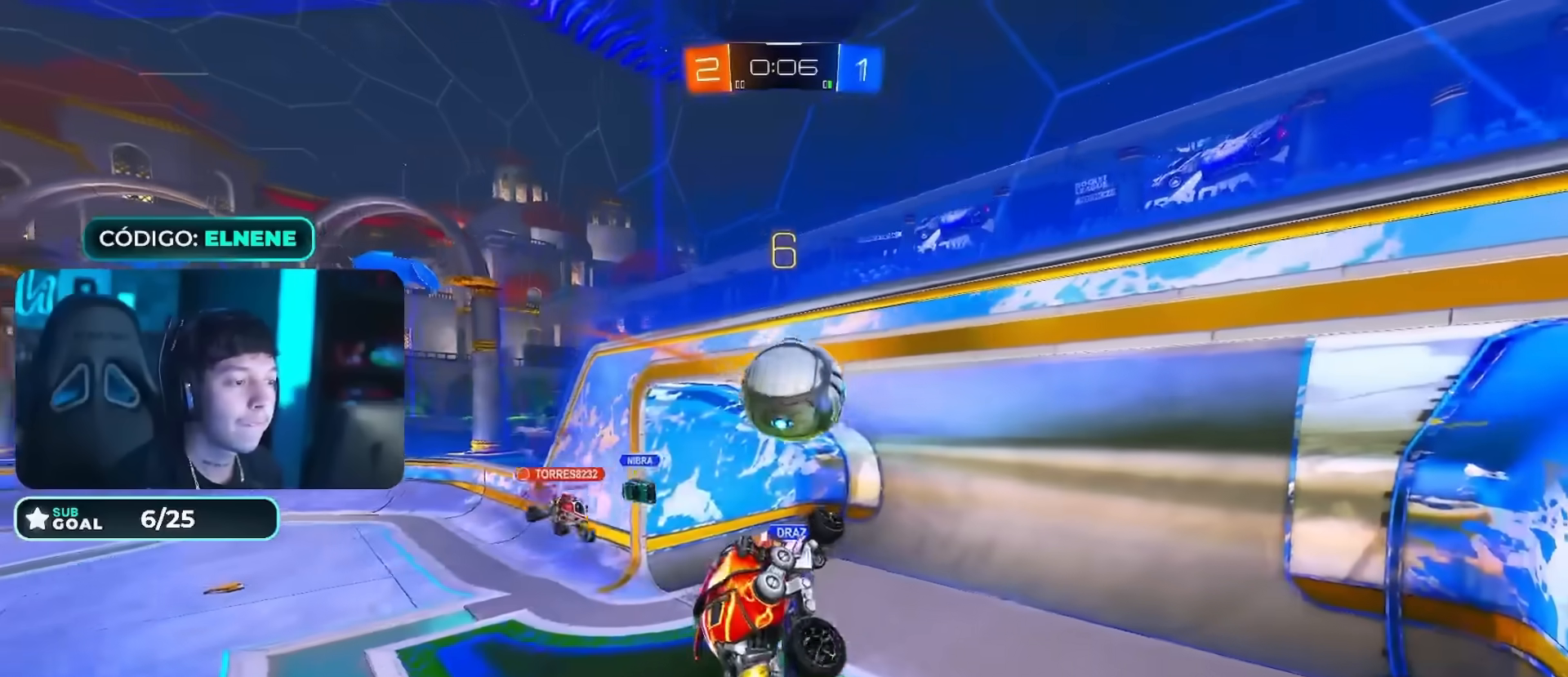
{"buttons": ["R2"], "left_stick": "down-left", "right_stick": "center", "events": [[34, "left_stick", "up-left"], [217, "CROSS", "up"], [284, "CIRCLE", "up"], [301, "left_stick", "center"], [417, "left_stick", "down-left"]]}
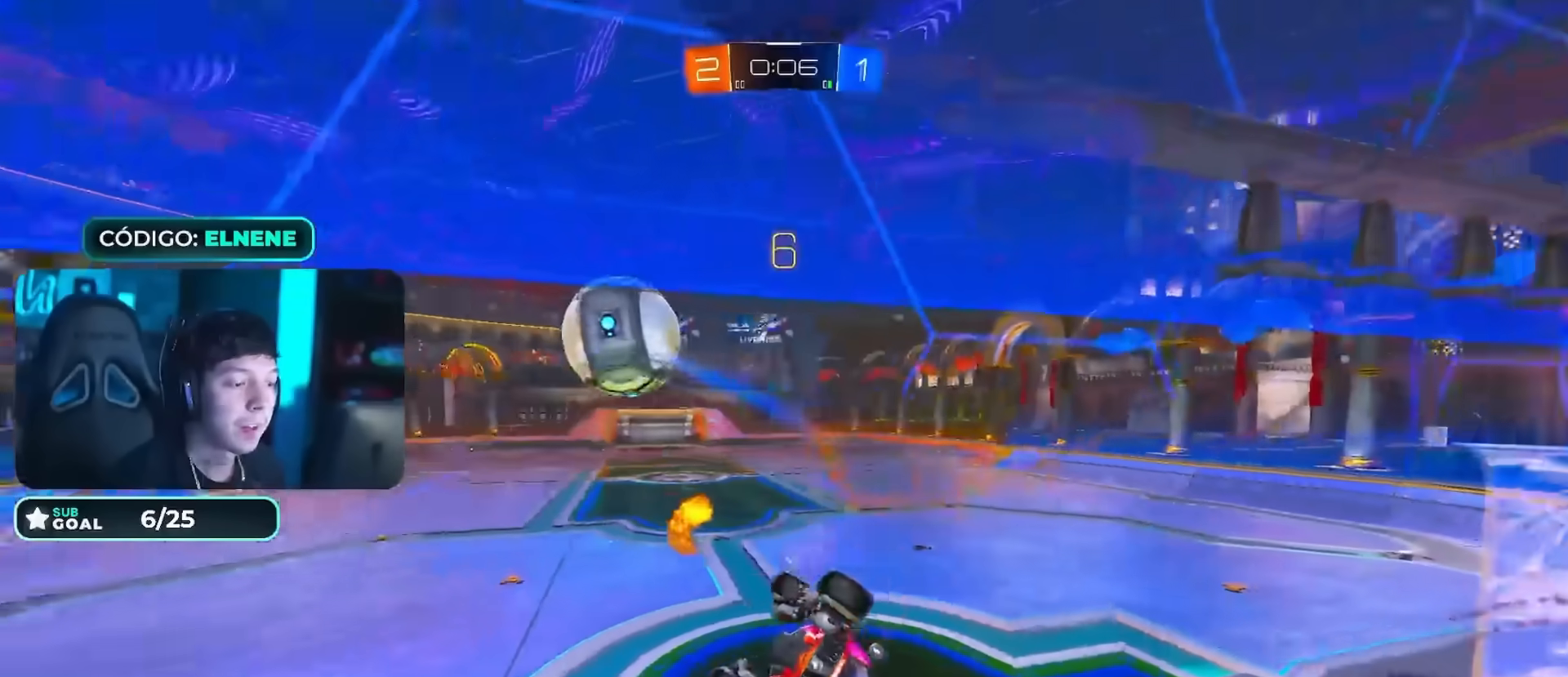
{"buttons": ["R2"], "left_stick": "down-left", "right_stick": "center", "events": [[117, "L2", "down"], [167, "left_stick", "down-right"], [434, "L2", "up"], [467, "left_stick", "down-left"]]}
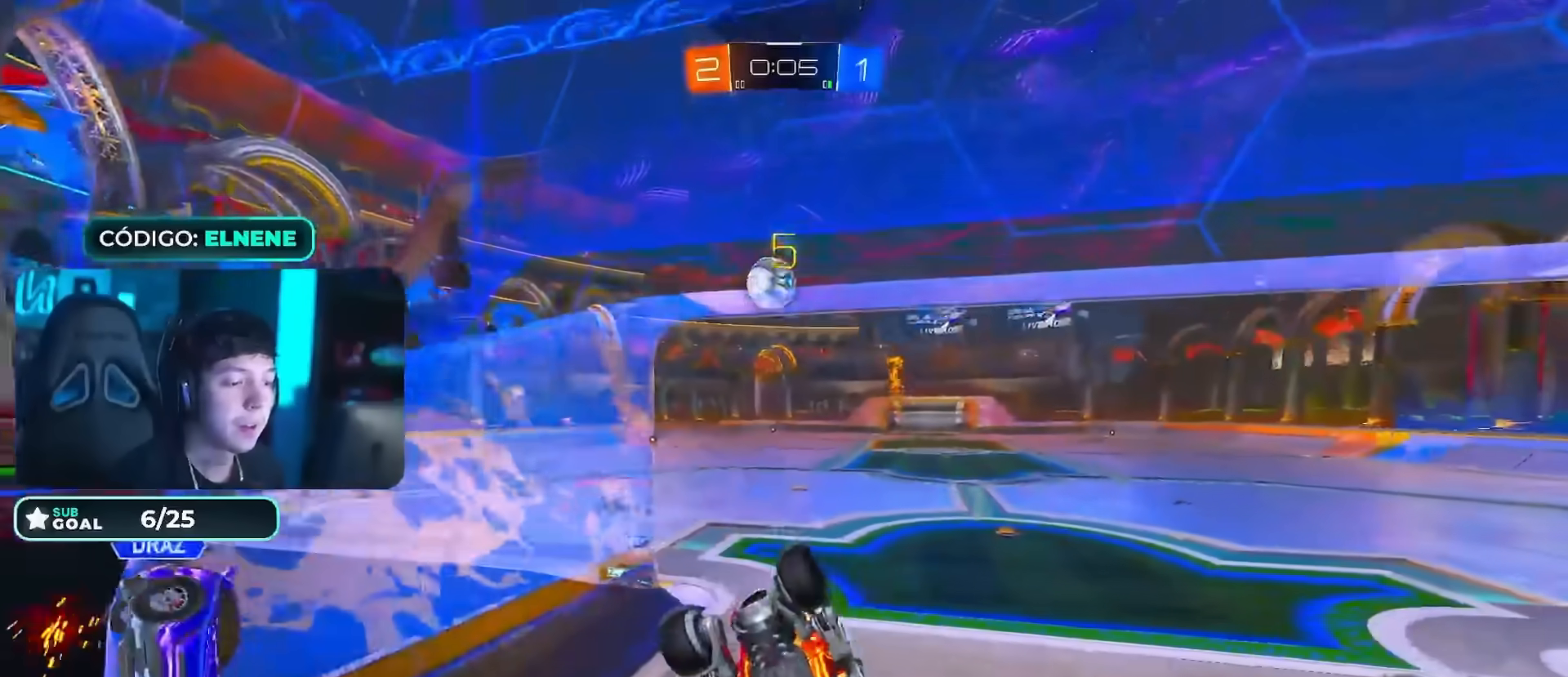
{"buttons": ["CROSS", "CIRCLE", "R2"], "left_stick": "down-right", "right_stick": "center", "events": [[167, "left_stick", "center"], [234, "CIRCLE", "down"], [434, "left_stick", "down-right"], [468, "CROSS", "down"]]}
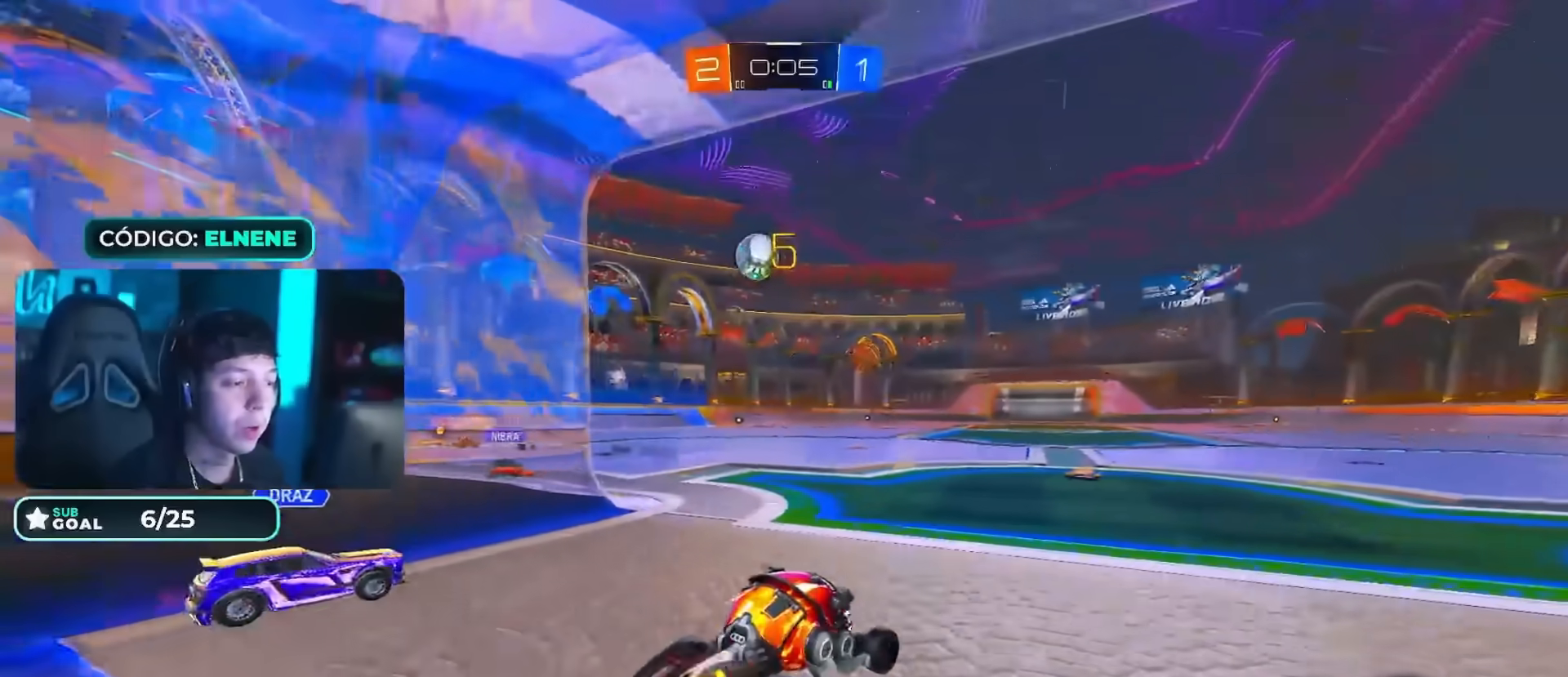
{"buttons": ["CIRCLE", "R2"], "left_stick": "down", "right_stick": "center", "events": [[50, "CROSS", "up"], [67, "left_stick", "up-left"], [117, "CROSS", "down"], [167, "left_stick", "down"], [300, "CROSS", "up"]]}
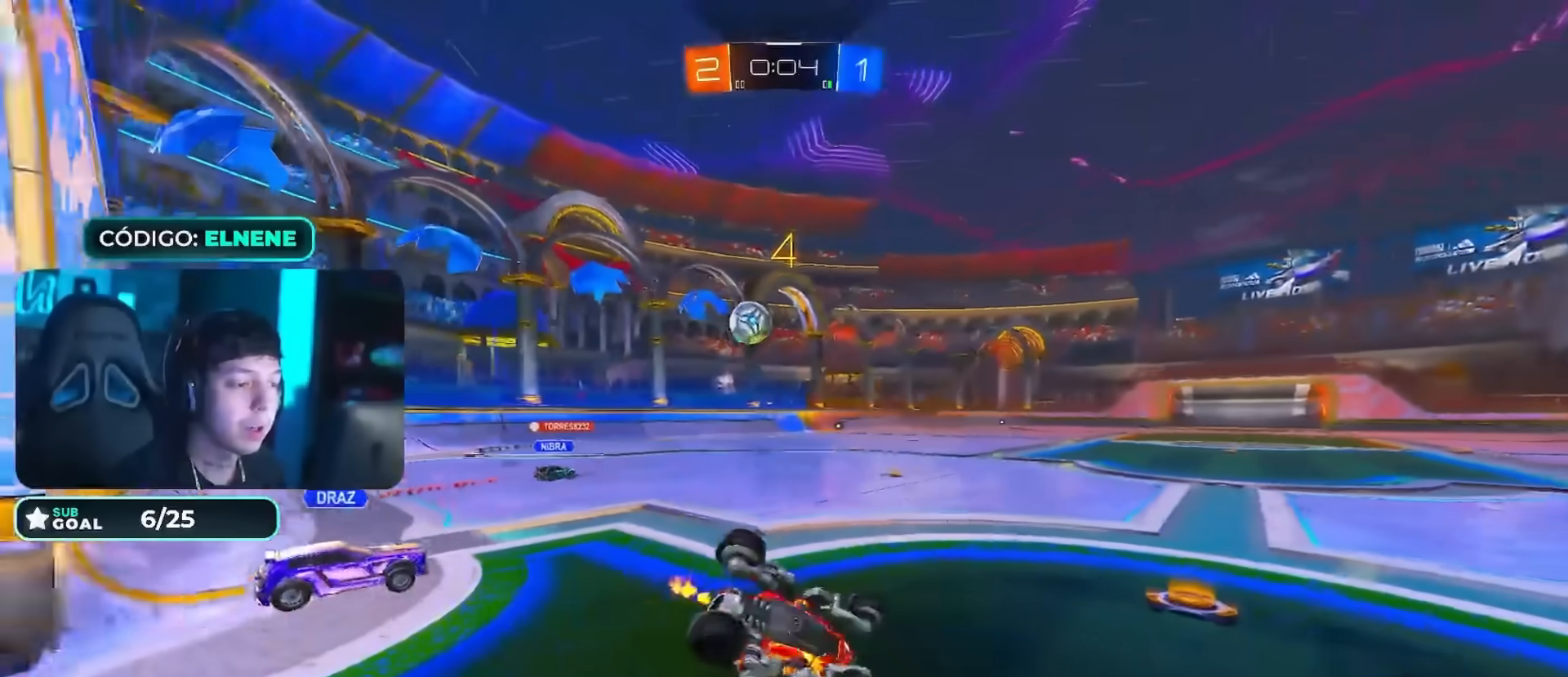
{"buttons": ["L2", "R2"], "left_stick": "down-left", "right_stick": "center", "events": [[50, "left_stick", "down-left"], [201, "CIRCLE", "up"], [201, "L2", "down"]]}
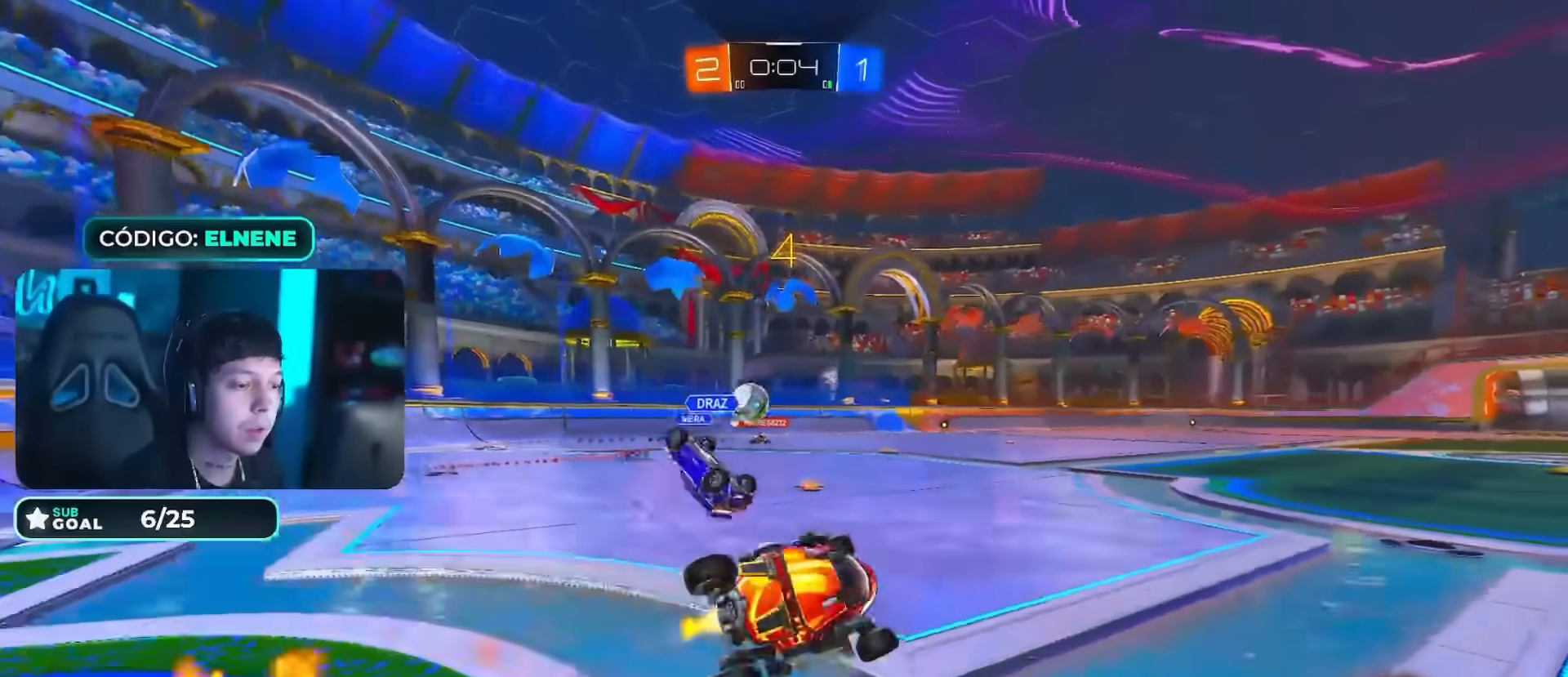
{"buttons": ["CROSS", "CIRCLE", "R2"], "left_stick": "center", "right_stick": "center", "events": [[117, "CIRCLE", "down"], [133, "L2", "up"], [150, "left_stick", "center"], [467, "CROSS", "down"]]}
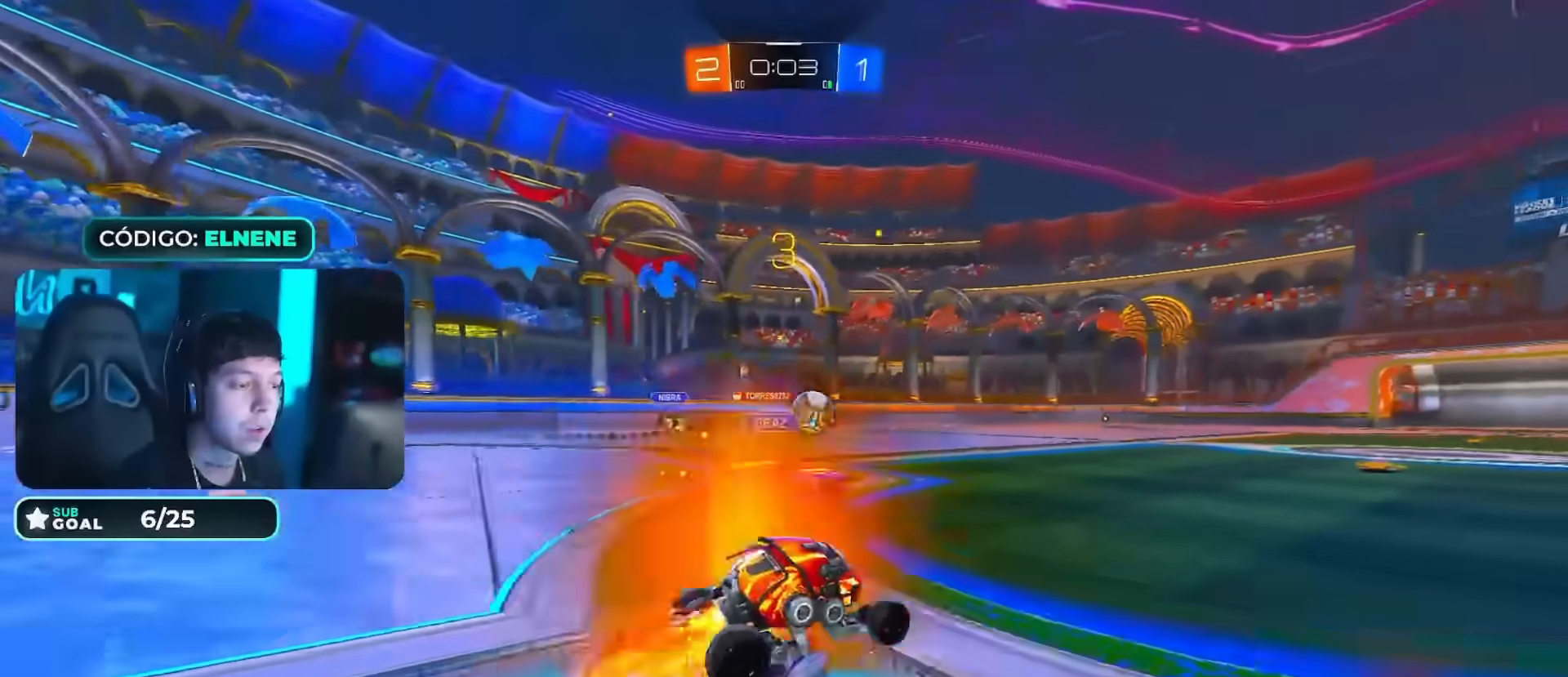
{"buttons": [], "left_stick": "center", "right_stick": "center", "events": [[67, "left_stick", "up-right"], [100, "CROSS", "up"], [100, "L2", "down"], [151, "CROSS", "down"], [167, "L2", "up"], [167, "left_stick", "up-left"], [301, "CIRCLE", "up"], [301, "CROSS", "up"], [301, "left_stick", "center"], [384, "R2", "up"]]}
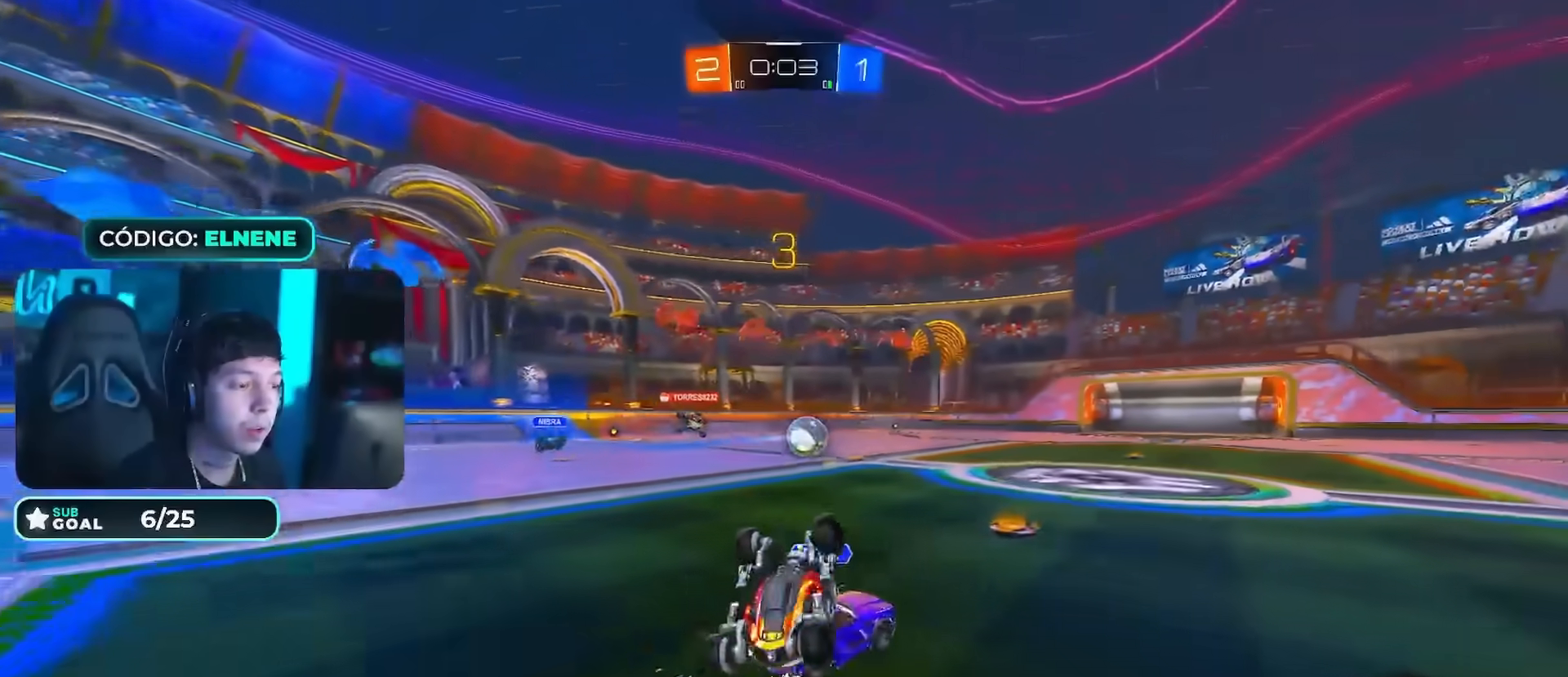
{"buttons": ["R2"], "left_stick": "center", "right_stick": "center", "events": [[417, "R2", "down"]]}
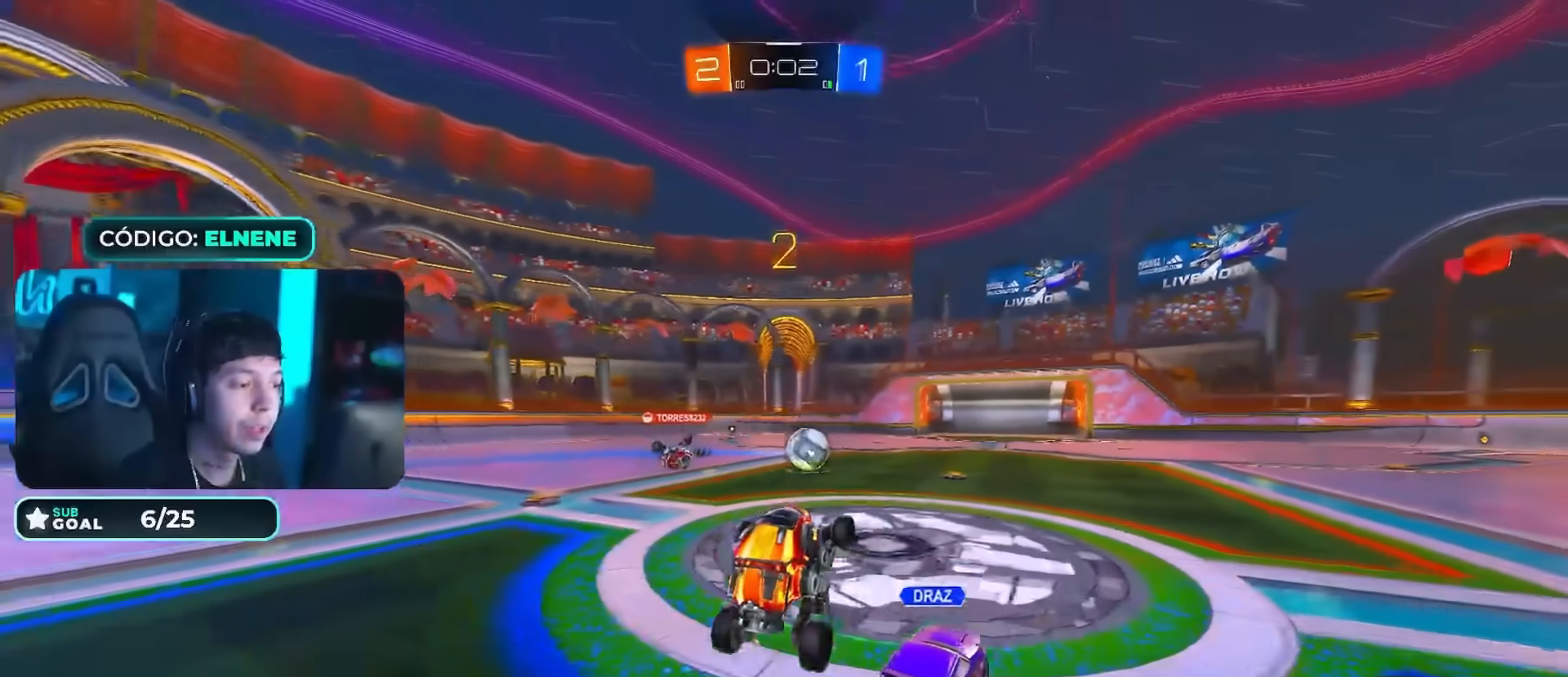
{"buttons": ["CIRCLE", "R2"], "left_stick": "left", "right_stick": "center", "events": [[300, "left_stick", "left"], [500, "CIRCLE", "down"]]}
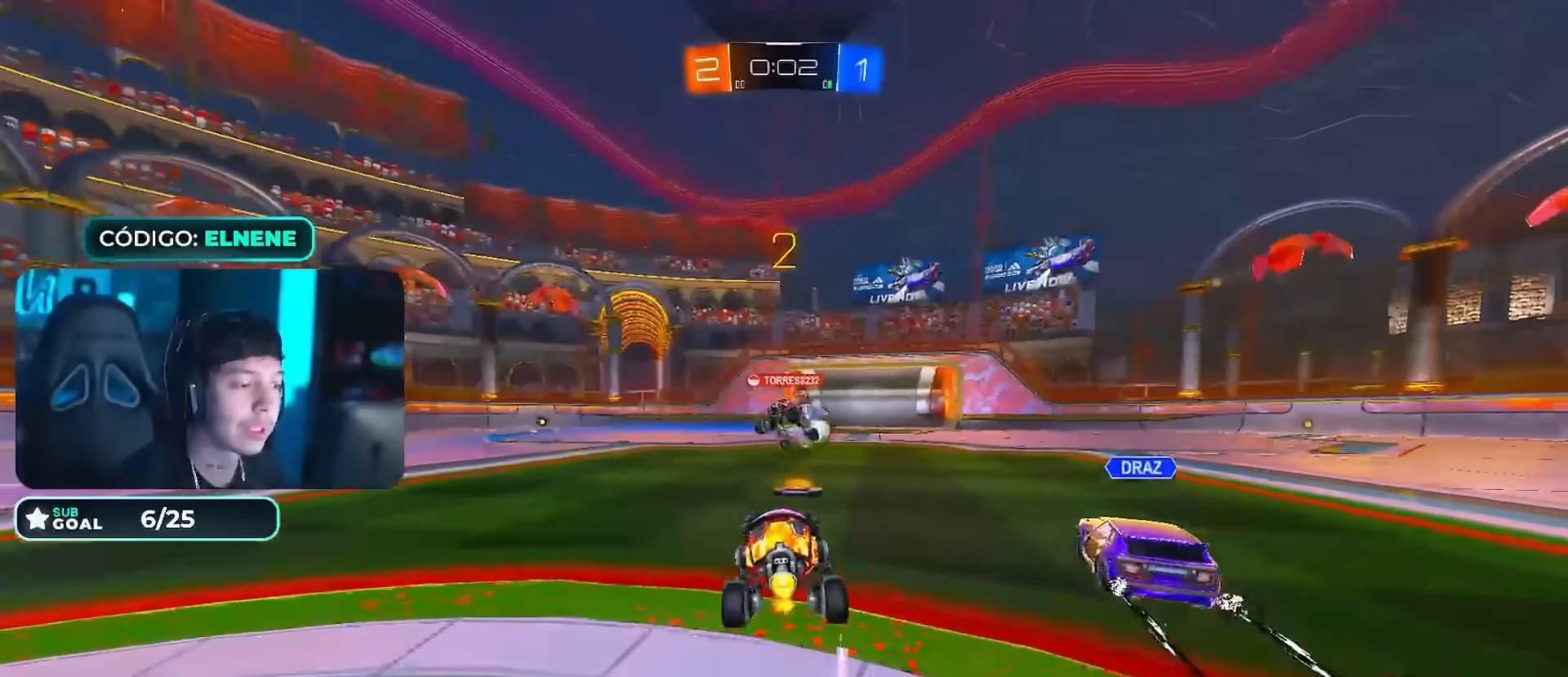
{"buttons": ["R2"], "left_stick": "down", "right_stick": "center"}
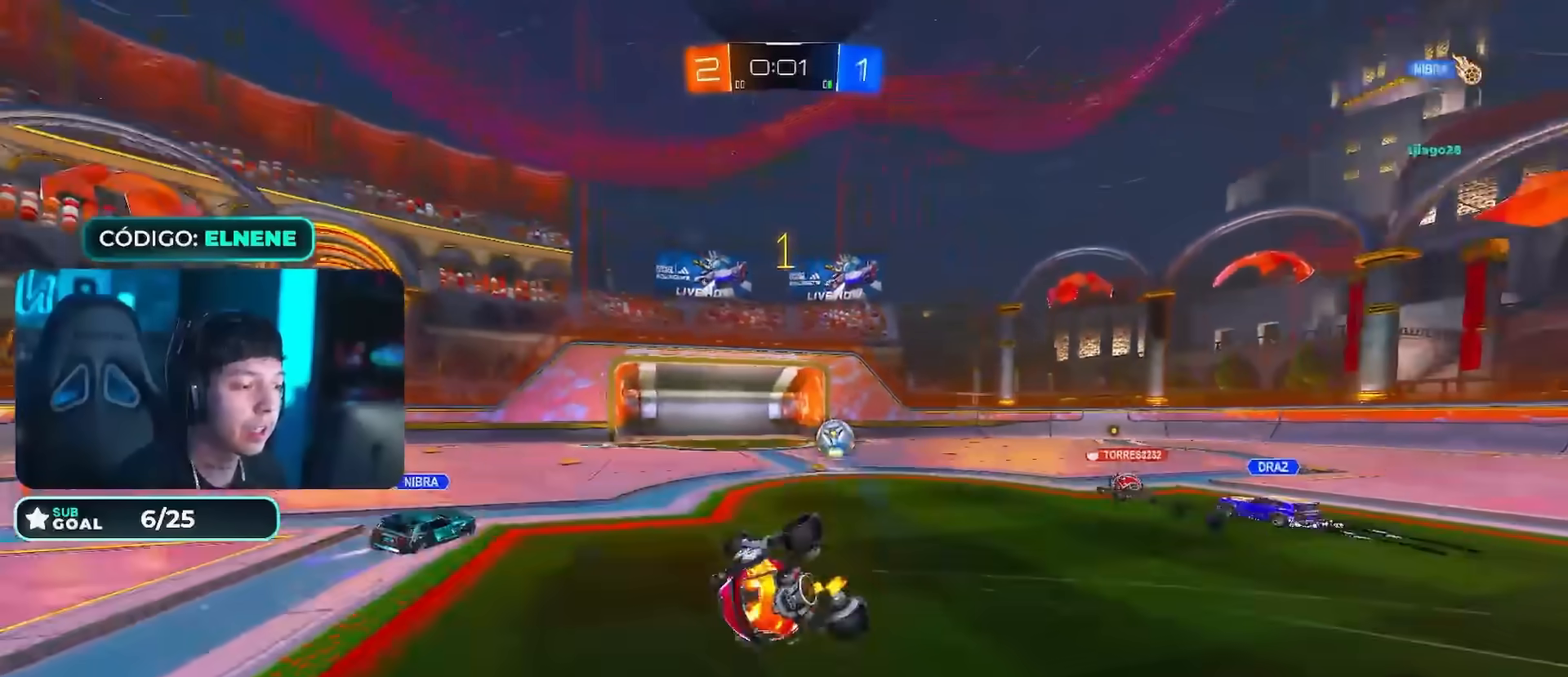
{"buttons": ["SQUARE", "L2", "R2"], "left_stick": "down-left", "right_stick": "center", "events": [[100, "left_stick", "left"], [183, "SQUARE", "down"], [217, "L2", "down"], [233, "left_stick", "down-left"], [267, "SQUARE", "up"], [350, "SQUARE", "down"], [417, "SQUARE", "up"], [500, "SQUARE", "down"]]}
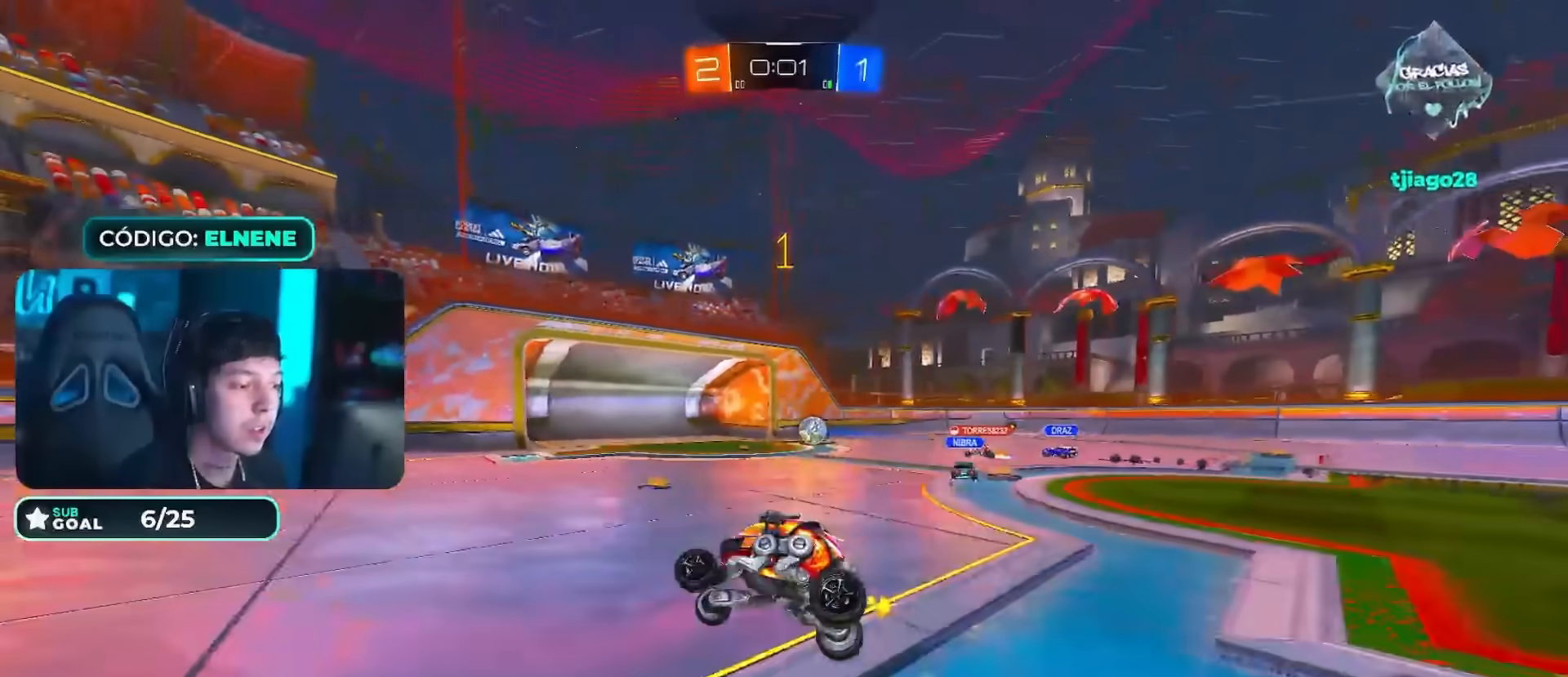
{"buttons": [], "left_stick": "center", "right_stick": "center", "events": [[34, "L2", "up"], [34, "left_stick", "center"], [67, "SQUARE", "up"], [134, "SQUARE", "down"], [150, "left_stick", "down-left"], [217, "SQUARE", "up"], [267, "left_stick", "center"], [501, "R2", "up"]]}
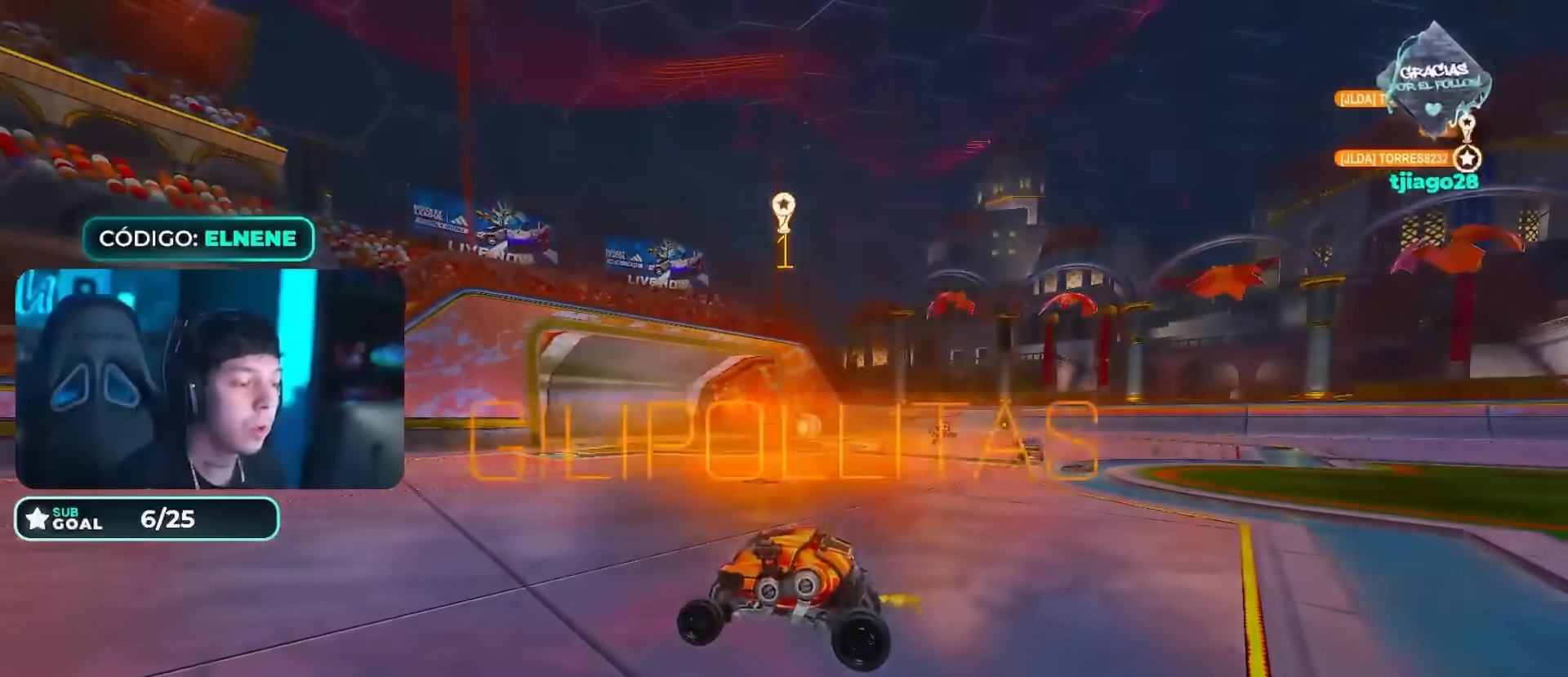
{"buttons": [], "left_stick": "center", "right_stick": "center", "events": [[50, "DPAD_UP", "down"], [133, "DPAD_UP", "up"]]}